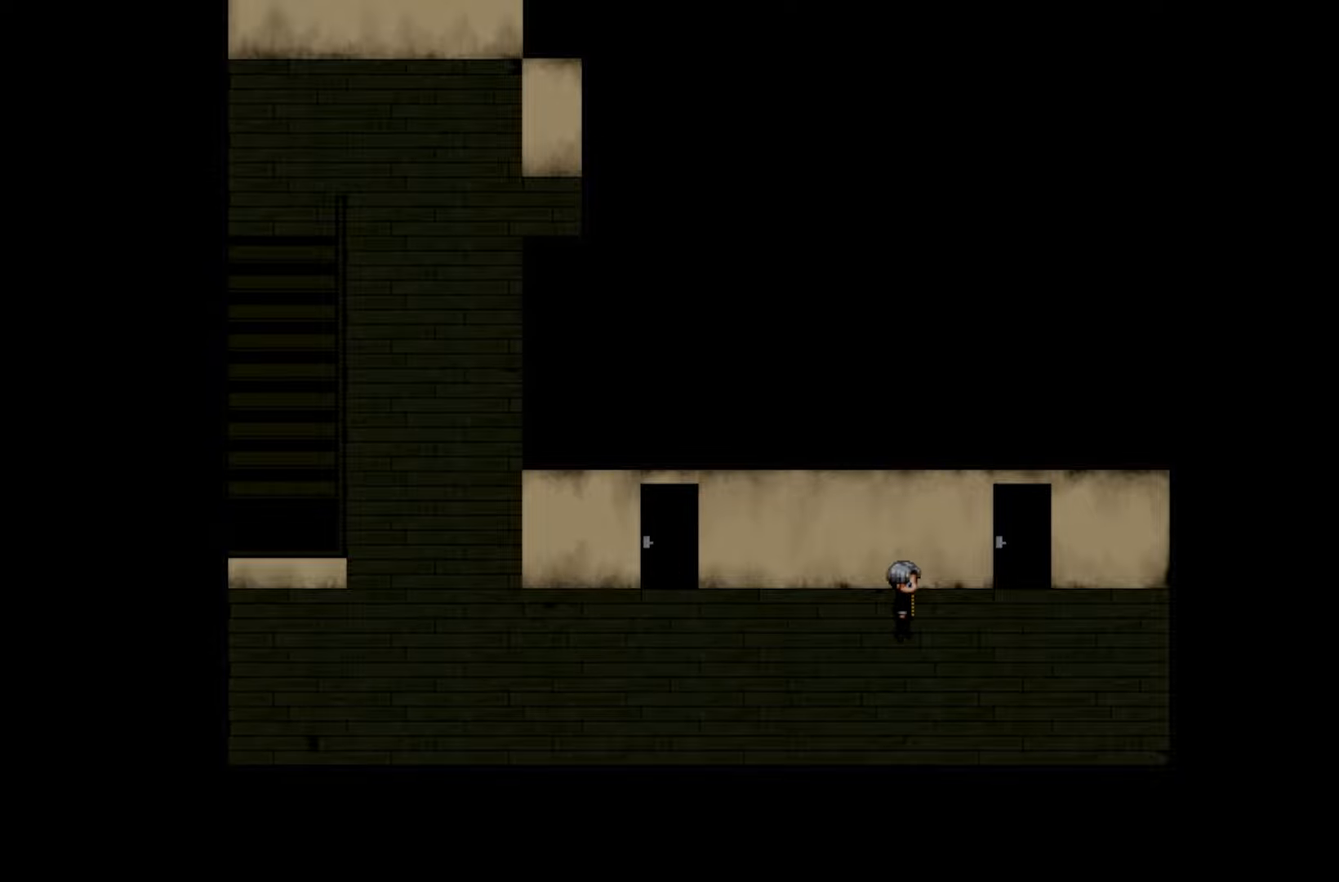
Gameplay with keyboard and mouse; each line is a JSON object with the keys held at the frame after it. "events" lists presses ("down") and releases ("up") of "1", "2", "3", "4", "5", "6", "7", "a", "d", "e", "q", "r", "s", "space" and "w" between this image and that frame as [ms after this image, input, new state], when the widget could be followed in between. No other keys are recorded. Mouse buttons are not recorded. Not read: mouse_move.
{"keys": ["space"], "events": [[467, "space", "down"]]}
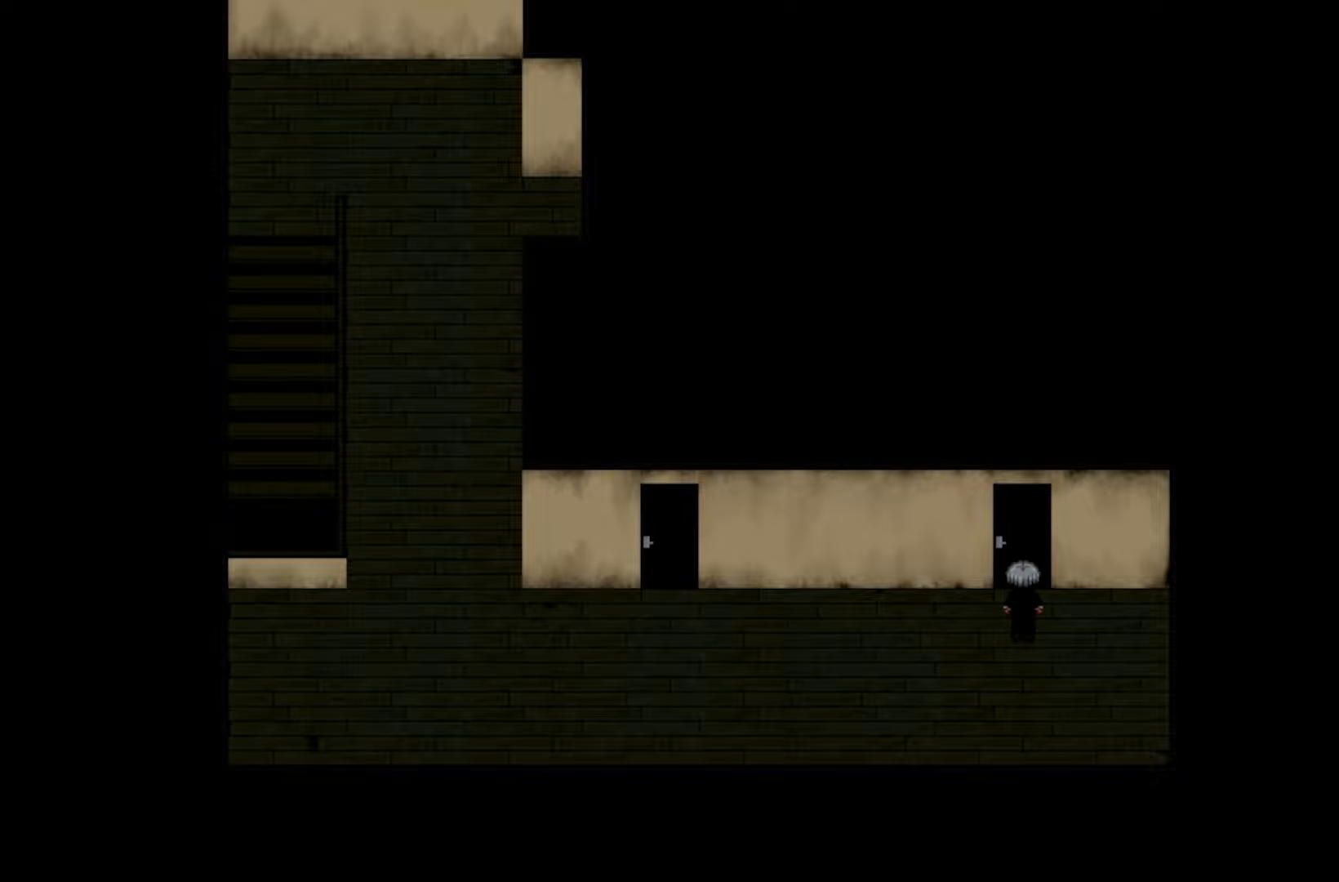
{"keys": [], "events": [[100, "space", "up"]]}
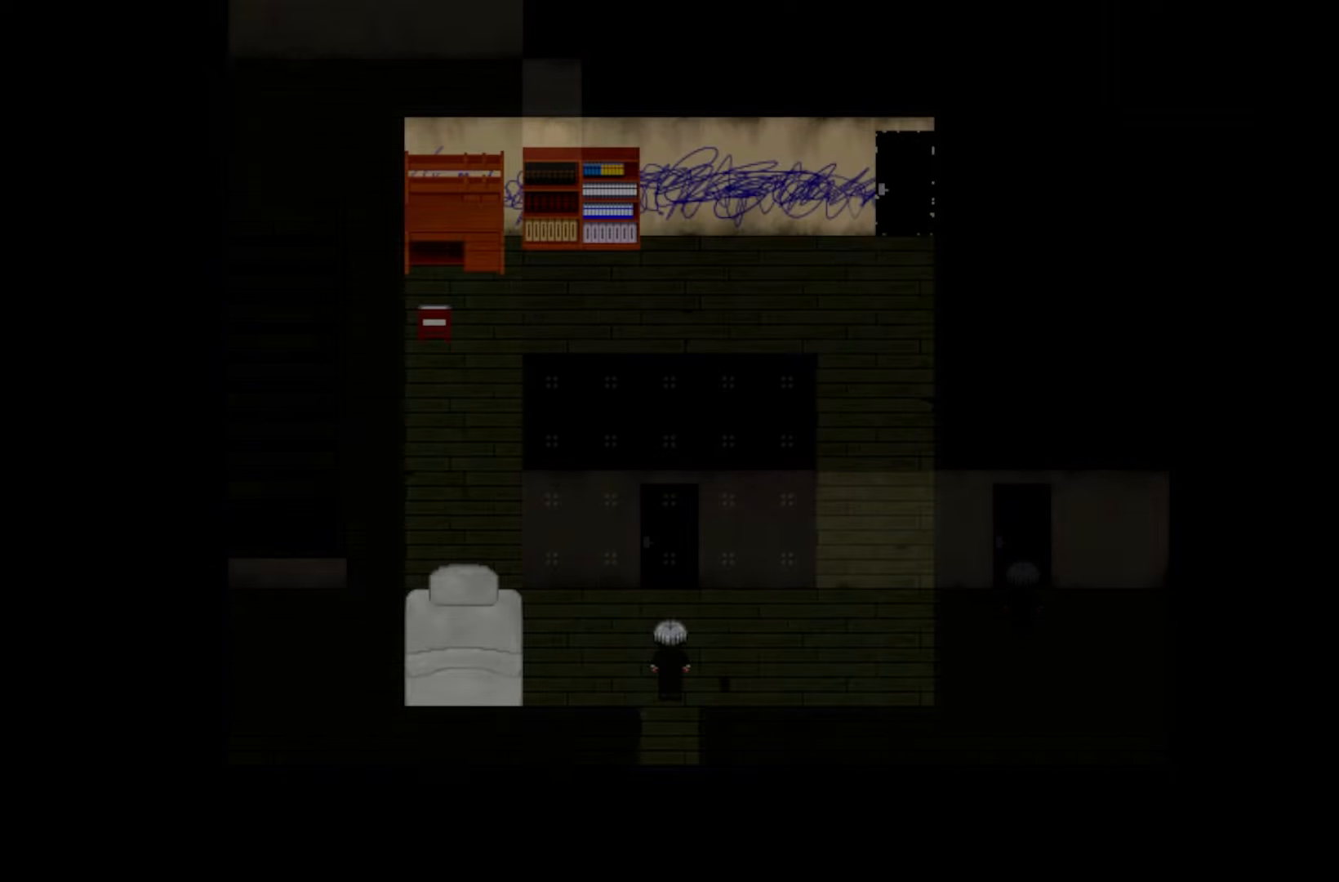
{"keys": [], "events": []}
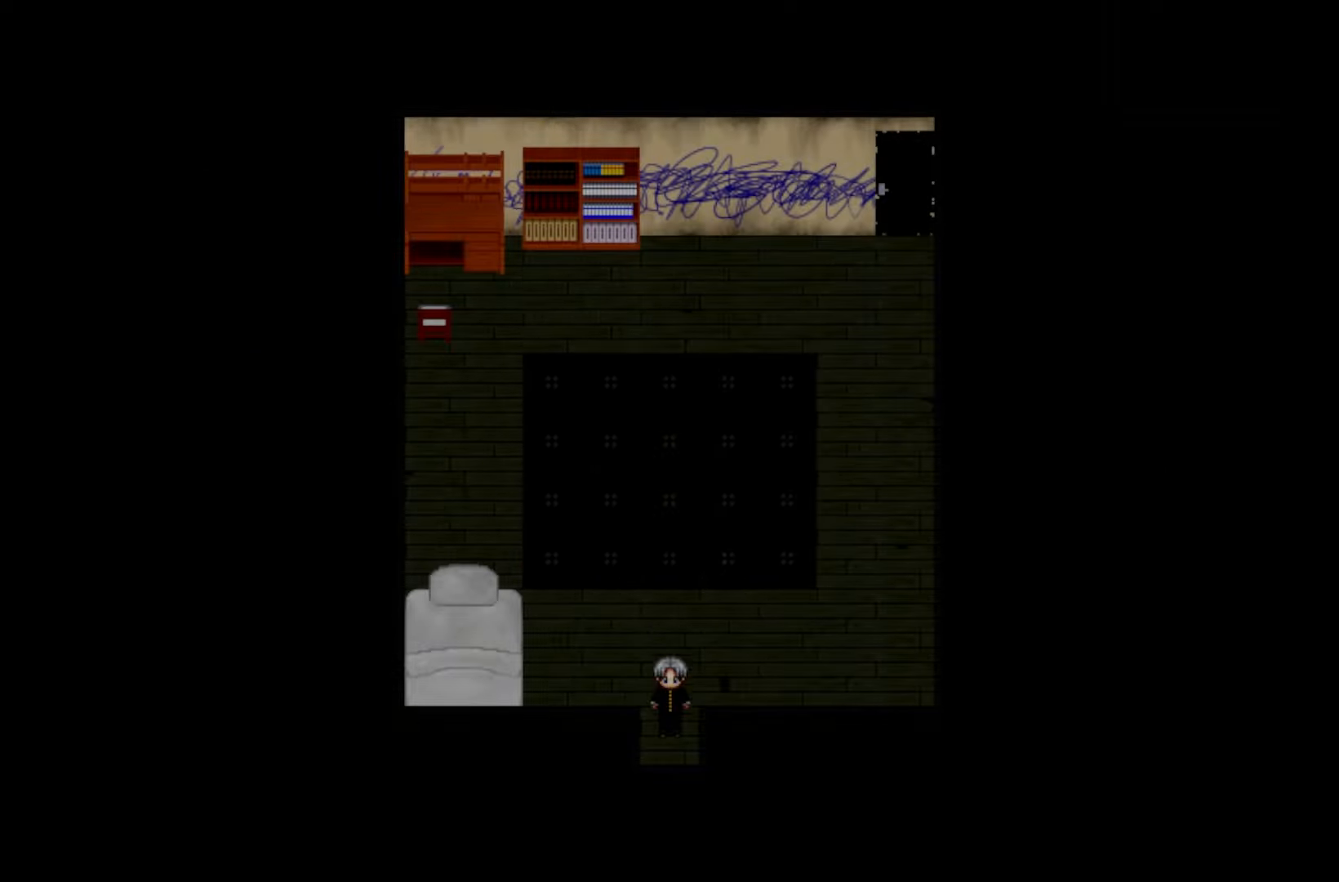
{"keys": [], "events": []}
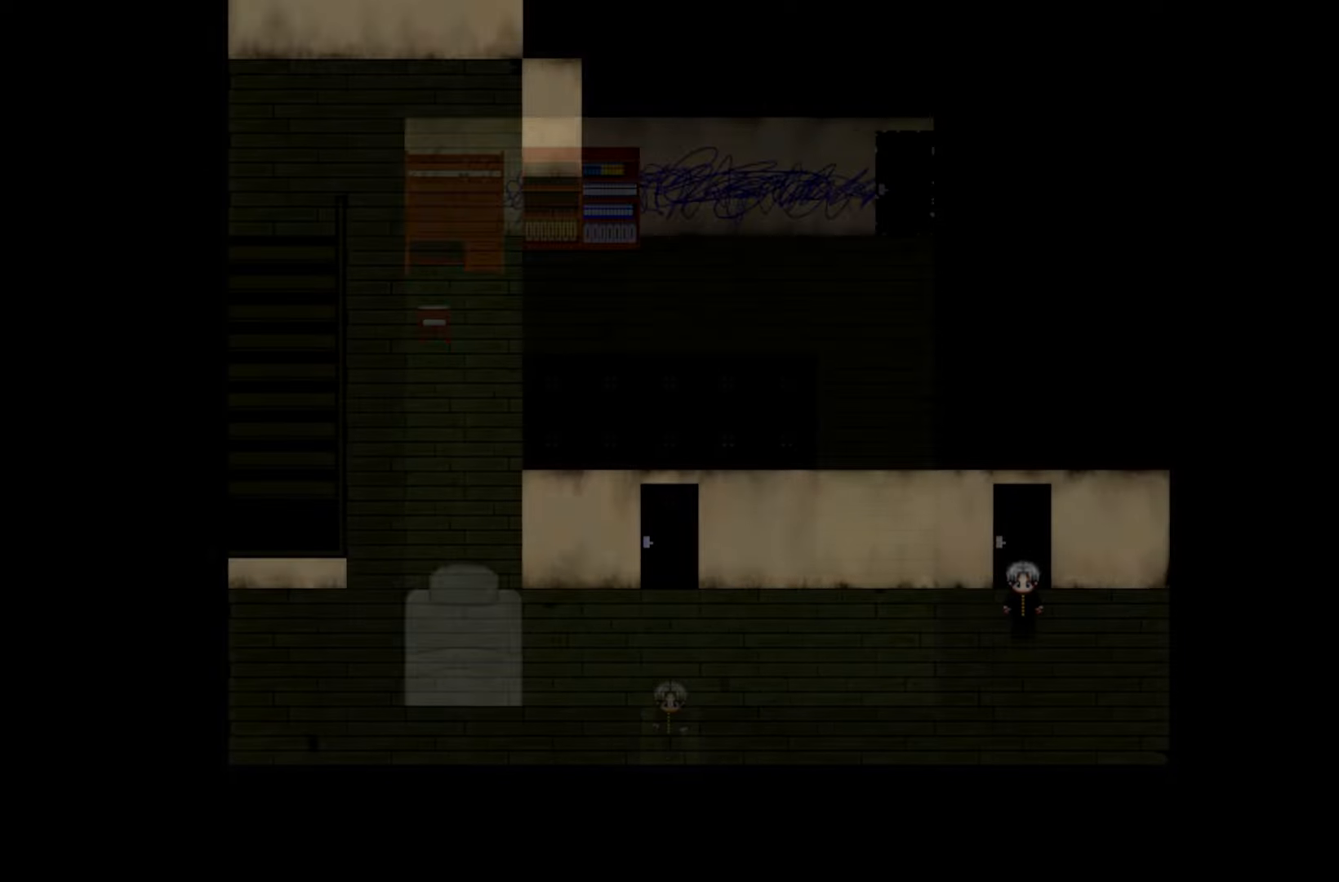
{"keys": [], "events": []}
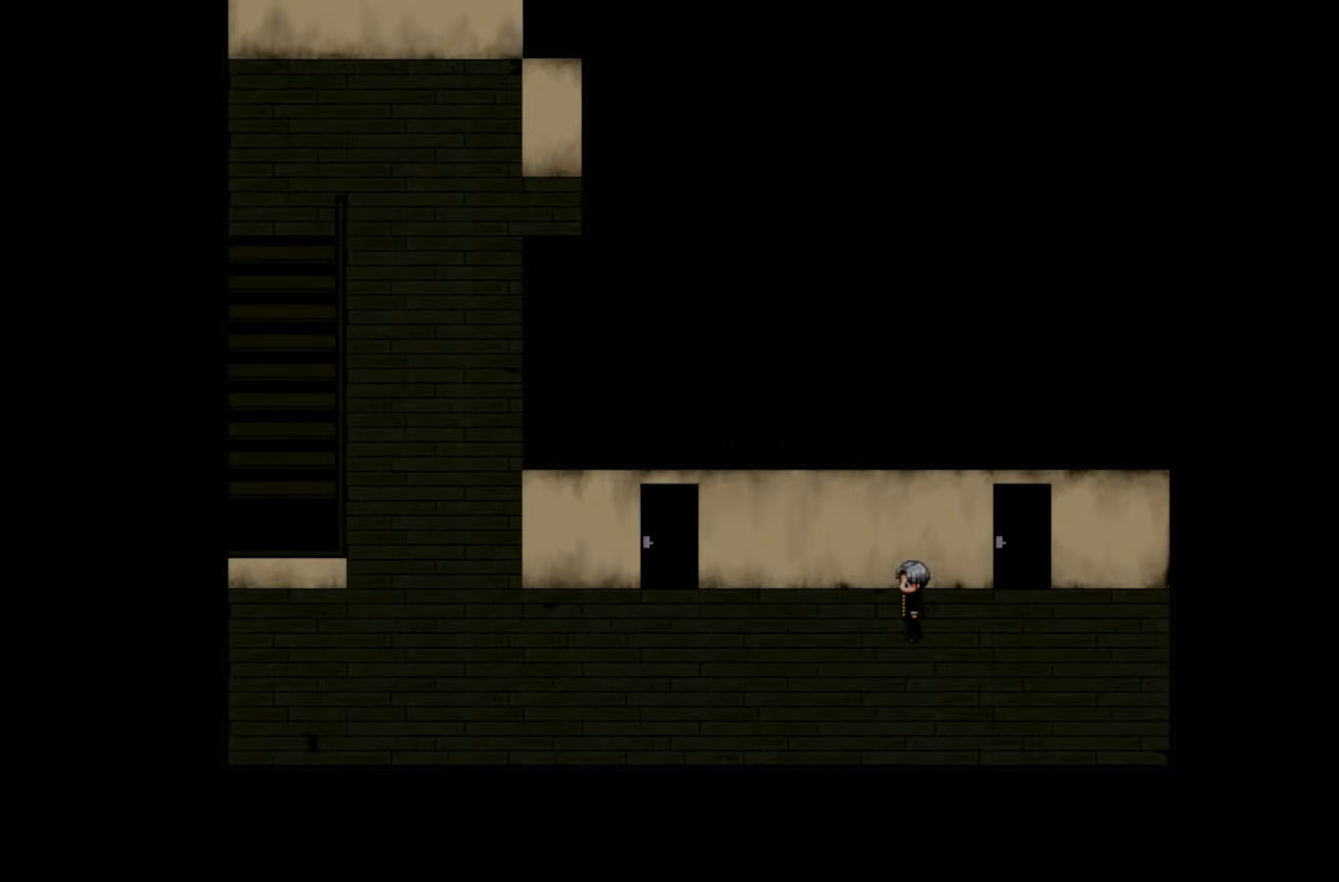
{"keys": [], "events": []}
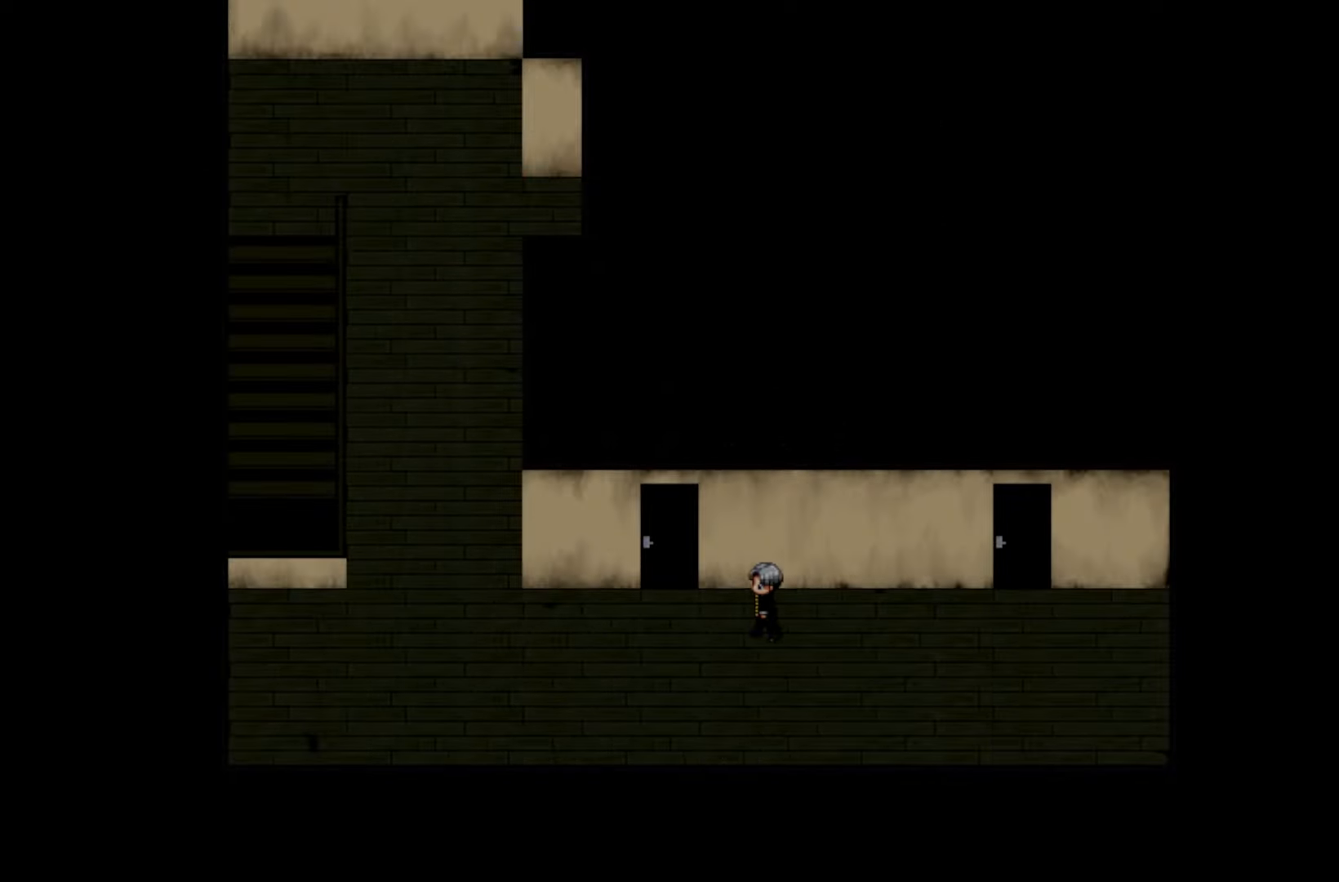
{"keys": ["space"], "events": [[450, "space", "down"]]}
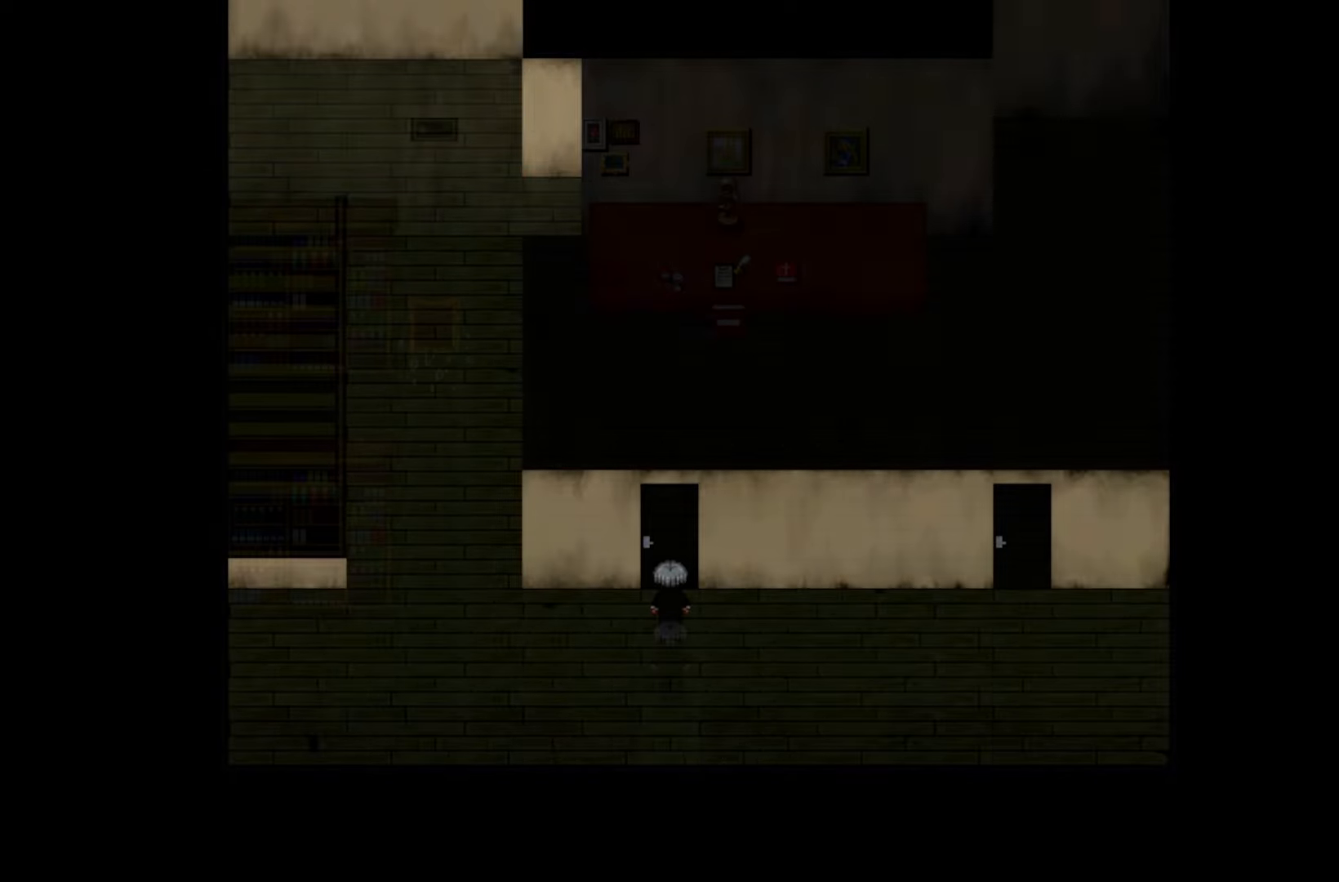
{"keys": [], "events": [[100, "space", "up"]]}
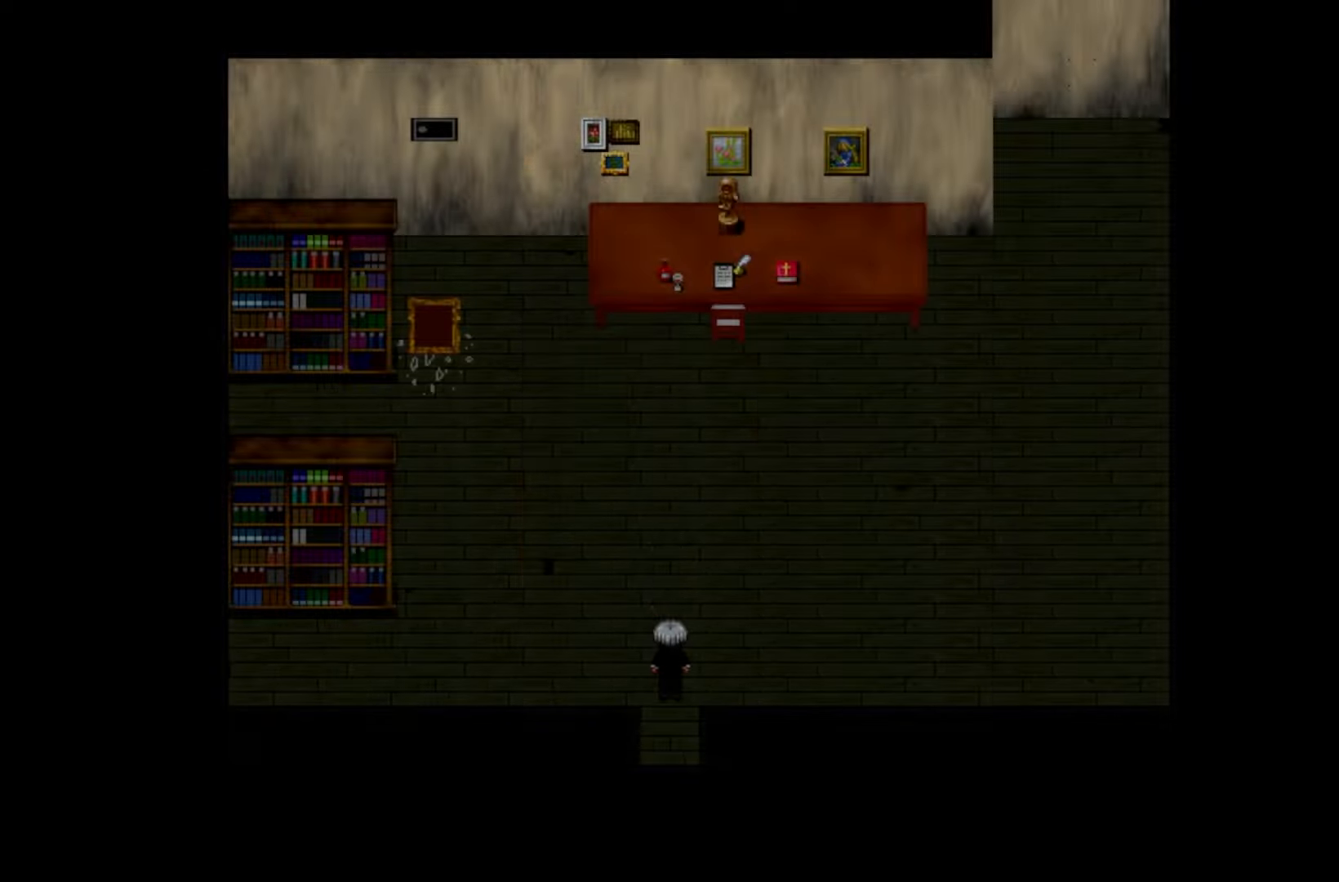
{"keys": [], "events": []}
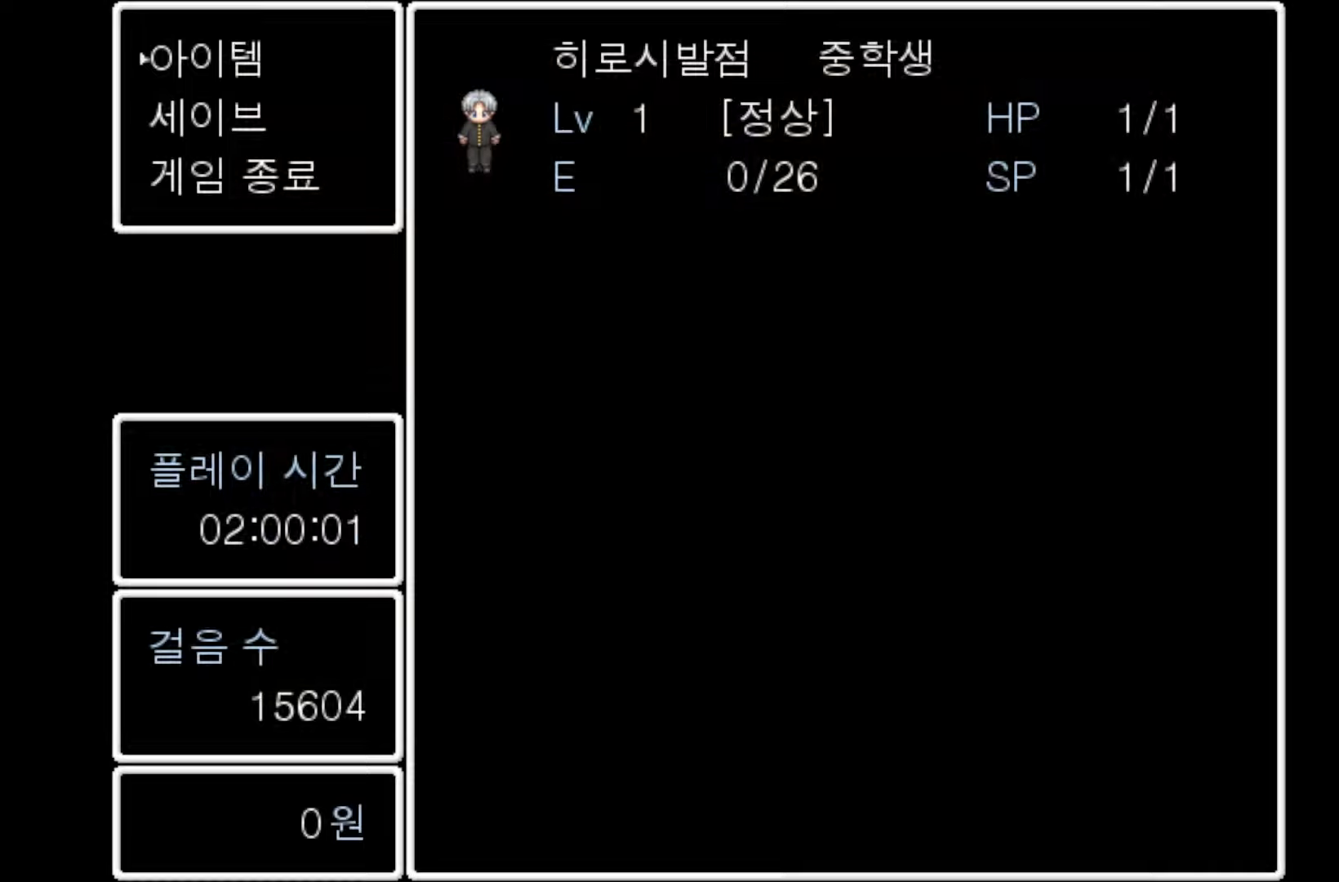
{"keys": [], "events": [[283, "space", "down"], [433, "space", "up"]]}
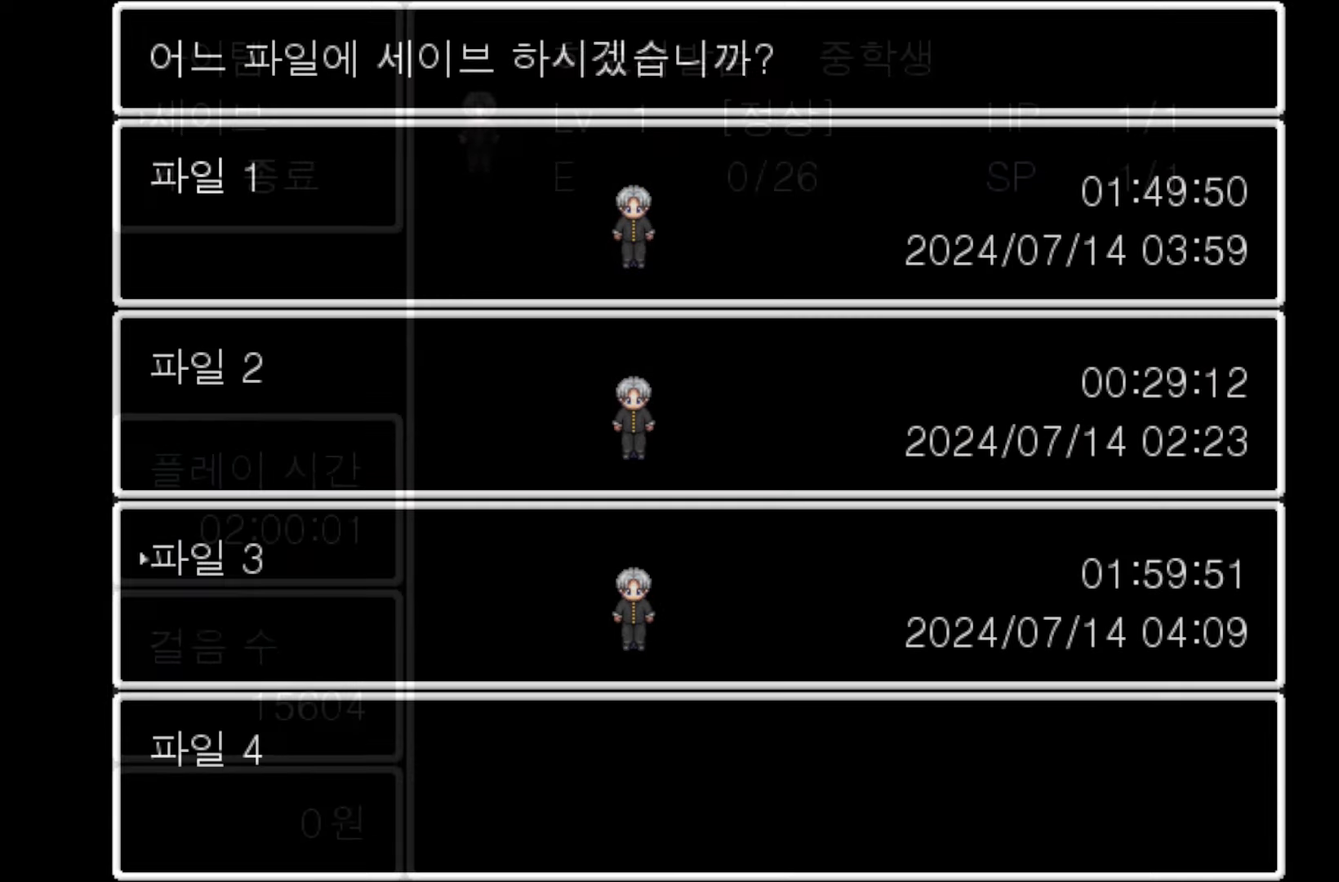
{"keys": [], "events": [[67, "space", "down"], [183, "space", "up"]]}